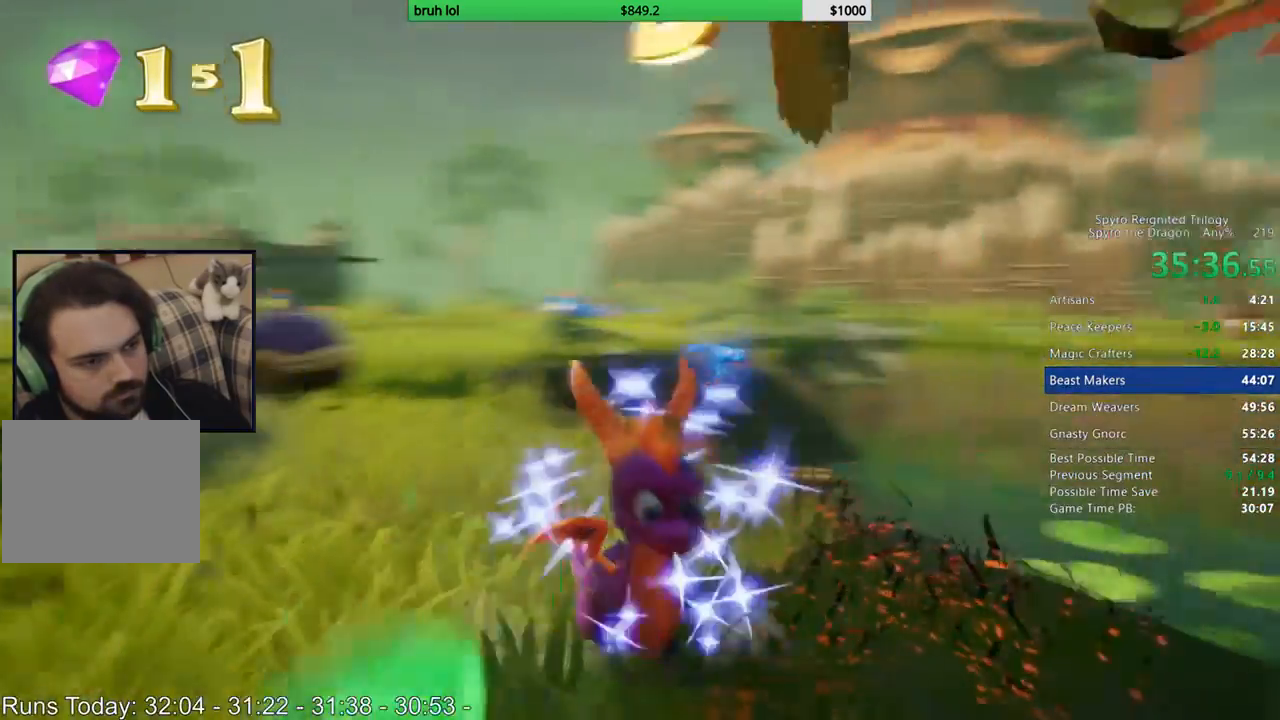
Gameplay with a controller (PlayStation layout); each line is a JSON object with the inputs held at the frame after it. "events" lists button and stick changes between this image and that frame as [ms after this image, input, new state], when the widget could be followed in between. Not read: L3 R3.
{"buttons": ["CROSS", "SQUARE", "DPAD_UP"], "left_stick": "center", "right_stick": "center"}
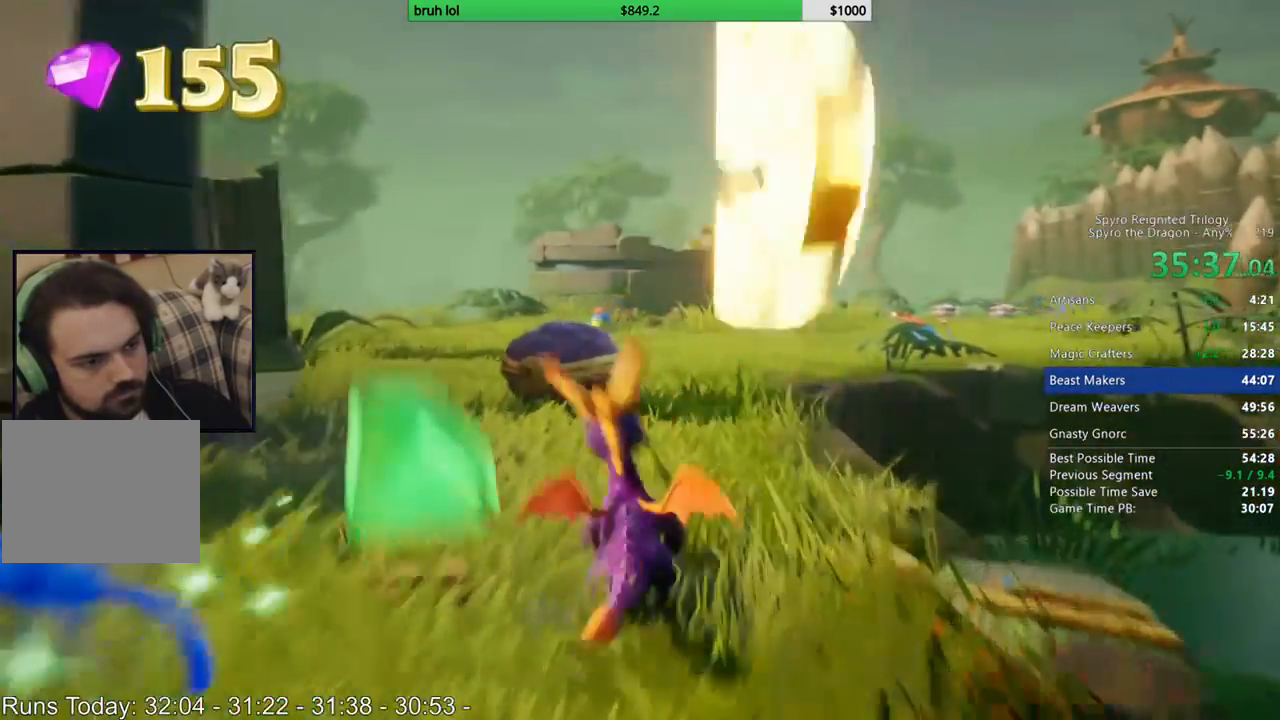
{"buttons": ["SQUARE"], "left_stick": "center", "right_stick": "center", "events": [[33, "DPAD_UP", "up"], [333, "CROSS", "up"]]}
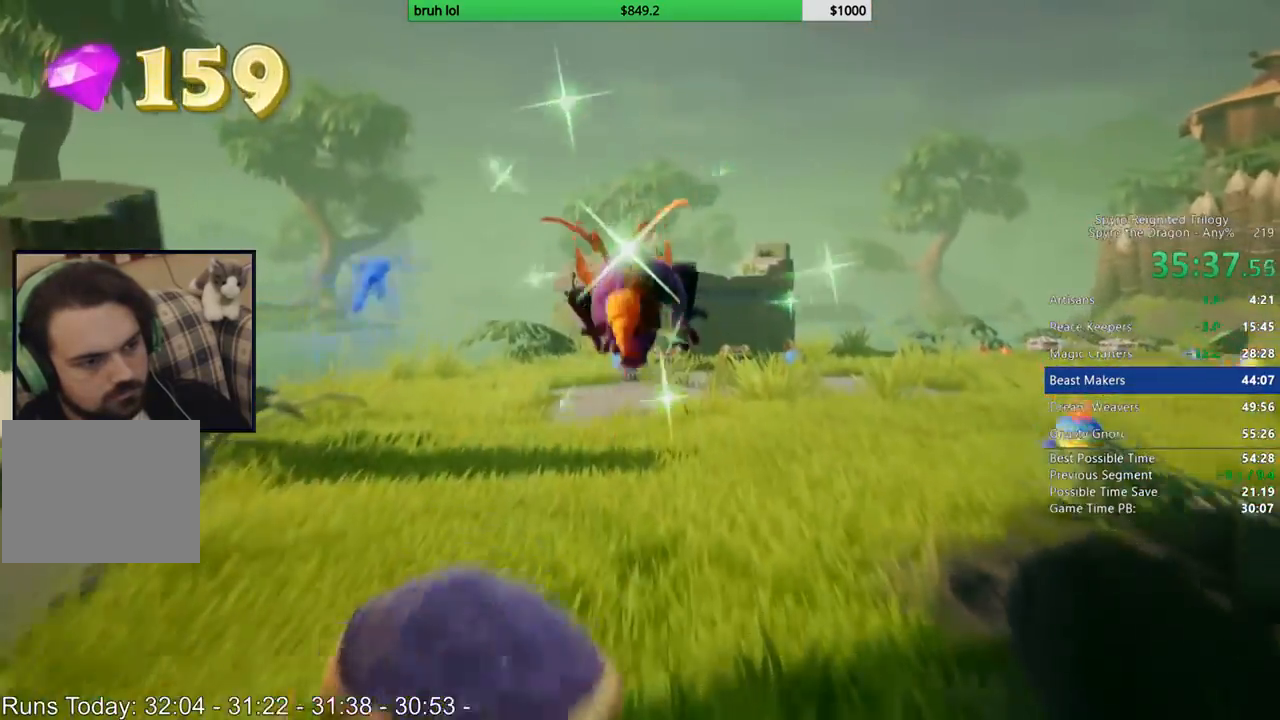
{"buttons": ["SQUARE"], "left_stick": "center", "right_stick": "center", "events": []}
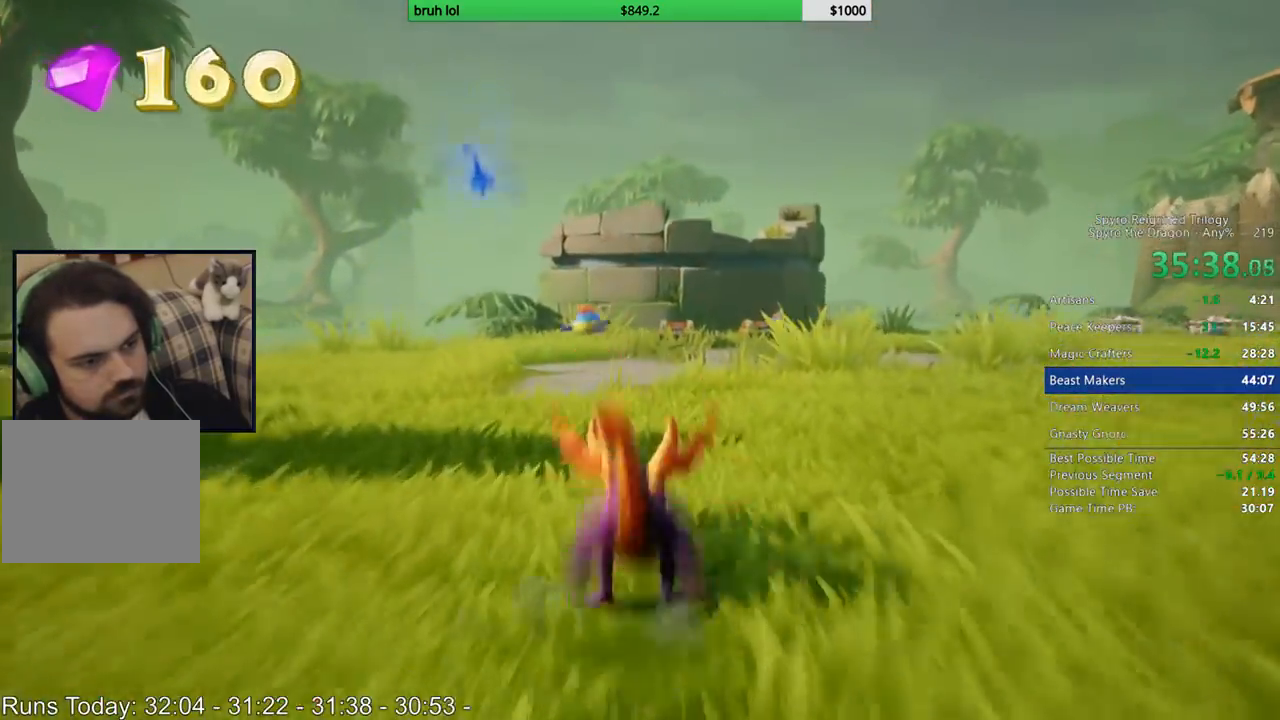
{"buttons": ["SQUARE"], "left_stick": "center", "right_stick": "center", "events": [[67, "DPAD_LEFT", "down"], [133, "DPAD_LEFT", "up"]]}
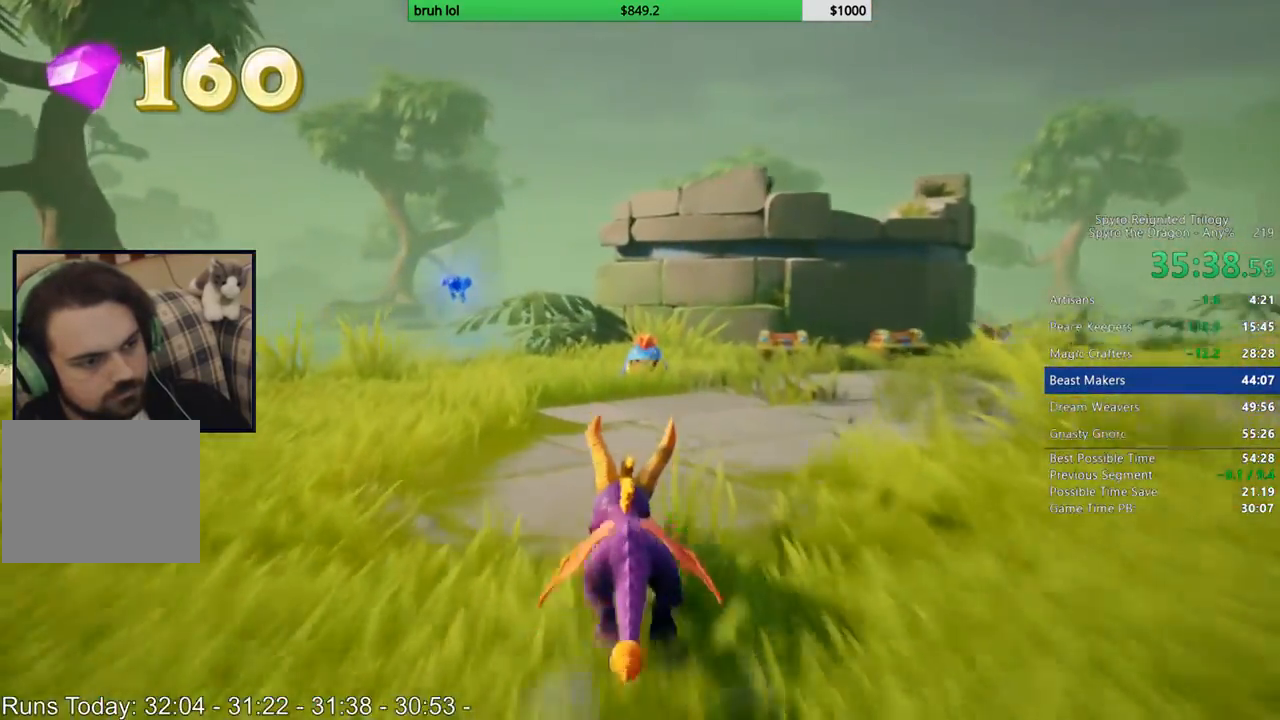
{"buttons": ["SQUARE", "DPAD_RIGHT"], "left_stick": "center", "right_stick": "center", "events": [[433, "DPAD_RIGHT", "down"]]}
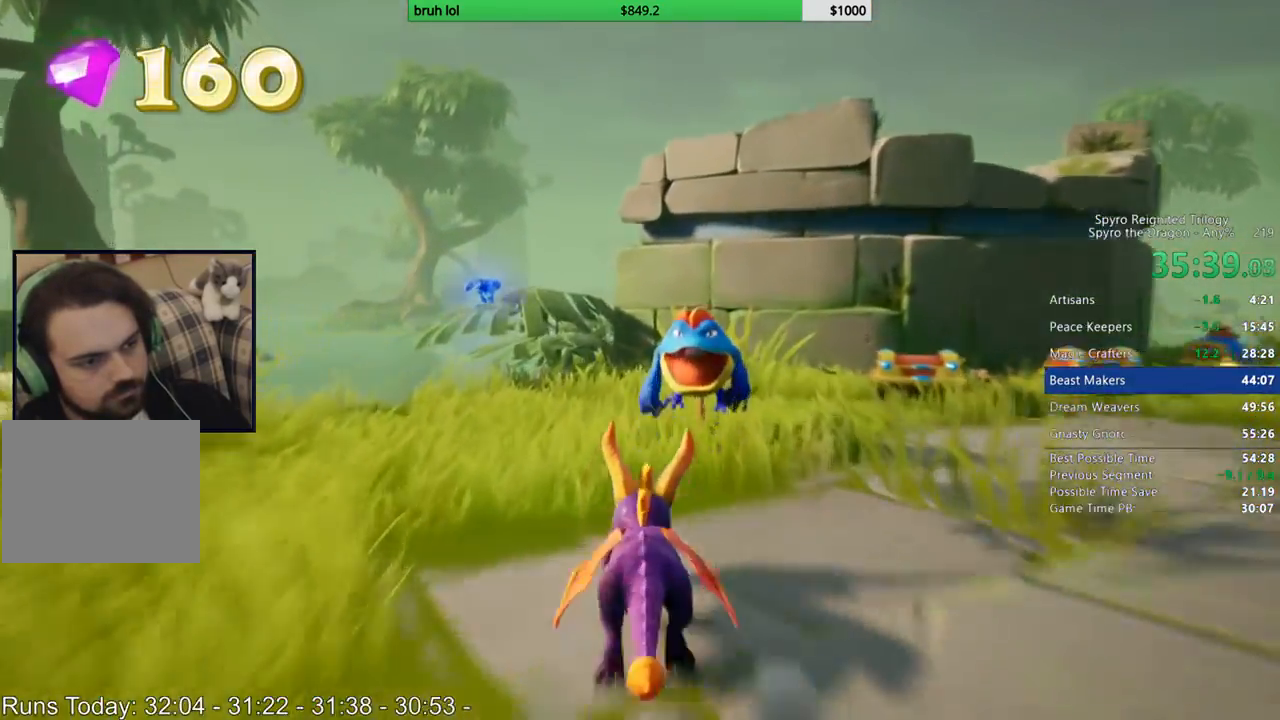
{"buttons": ["SQUARE"], "left_stick": "center", "right_stick": "center", "events": [[100, "DPAD_RIGHT", "up"], [167, "DPAD_RIGHT", "down"], [500, "DPAD_RIGHT", "up"]]}
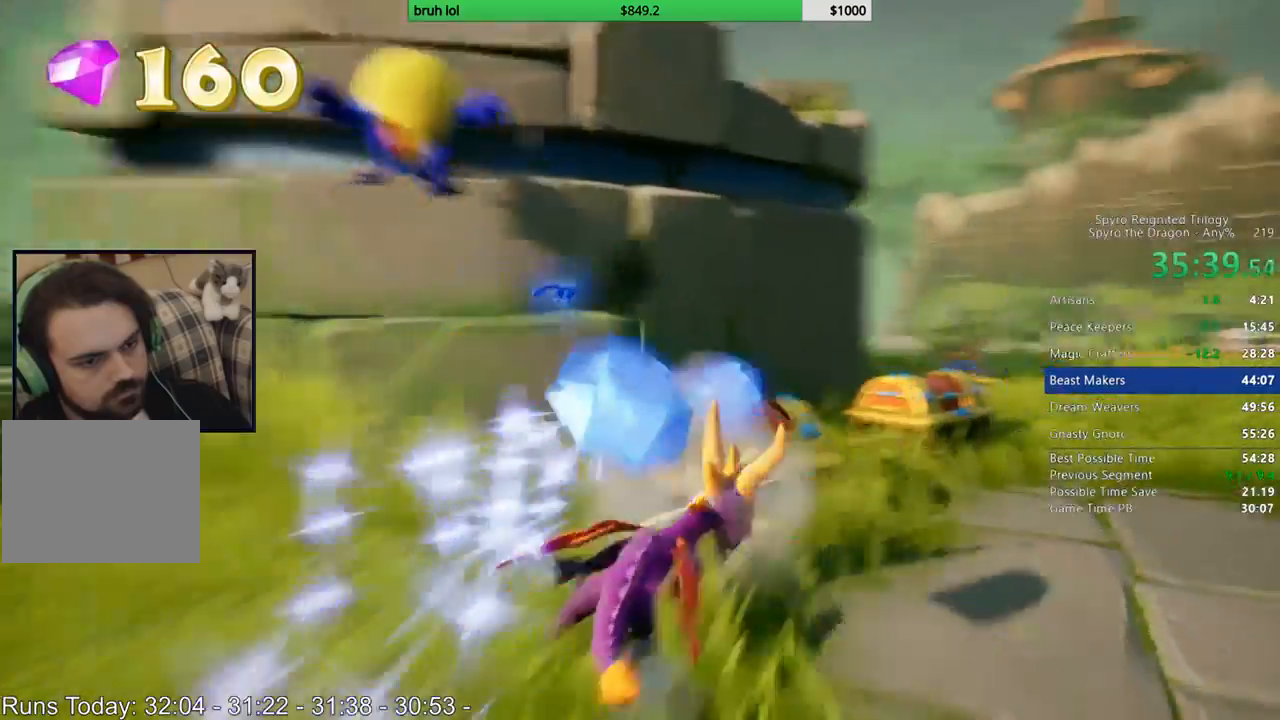
{"buttons": ["SQUARE"], "left_stick": "center", "right_stick": "center", "events": [[367, "DPAD_LEFT", "down"], [433, "DPAD_LEFT", "up"]]}
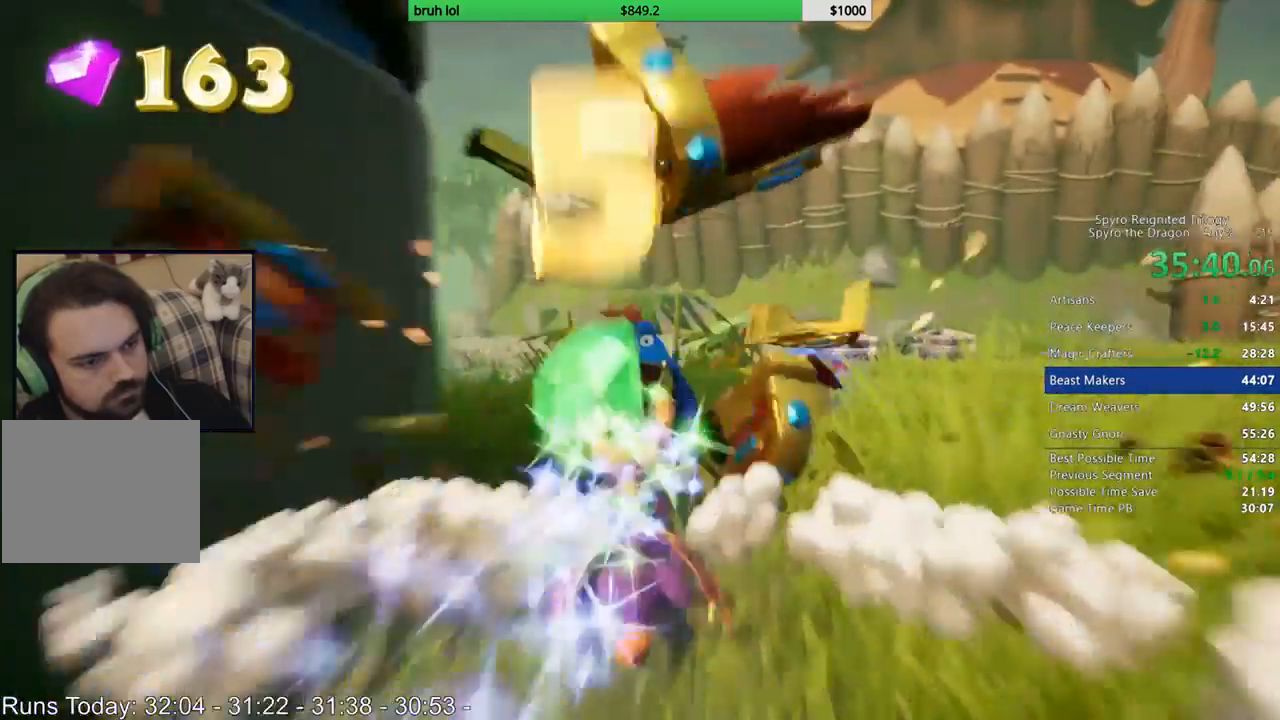
{"buttons": ["SQUARE", "DPAD_RIGHT"], "left_stick": "center", "right_stick": "center", "events": [[133, "DPAD_RIGHT", "down"], [333, "DPAD_RIGHT", "up"], [500, "DPAD_RIGHT", "down"]]}
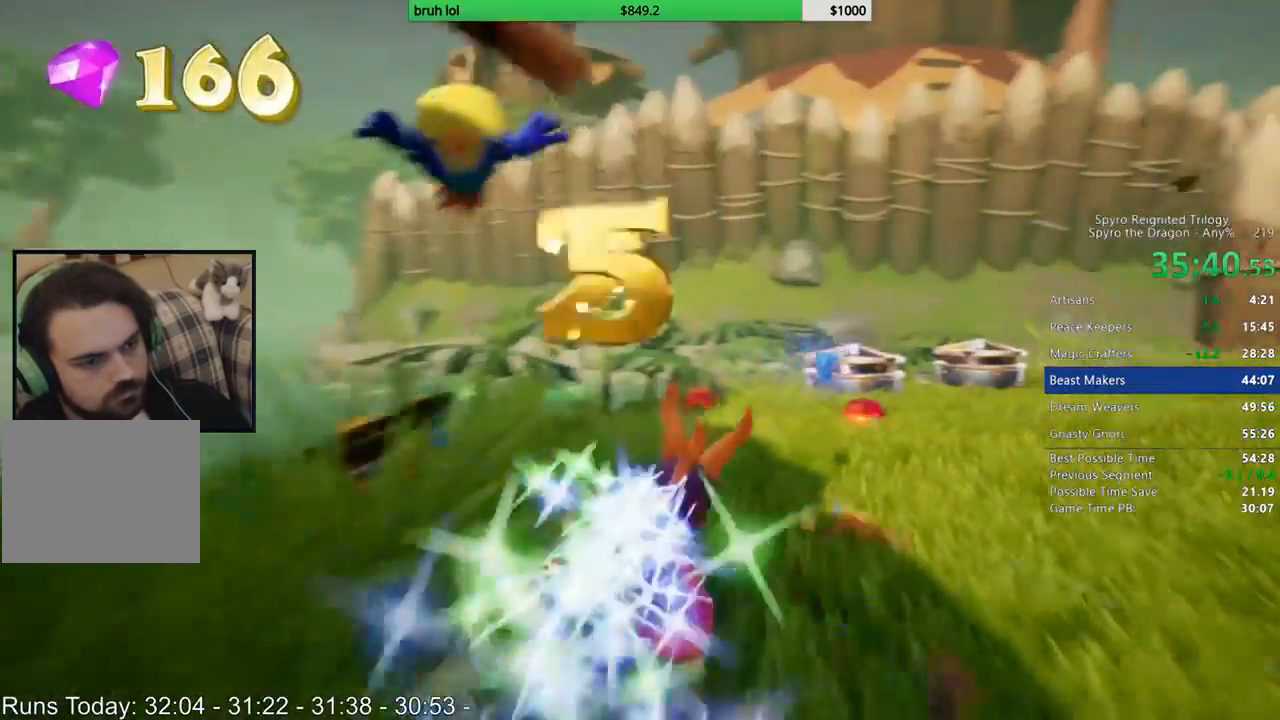
{"buttons": [], "left_stick": "center", "right_stick": "center", "events": [[167, "DPAD_RIGHT", "up"], [267, "SQUARE", "up"], [300, "CIRCLE", "down"], [500, "CIRCLE", "up"]]}
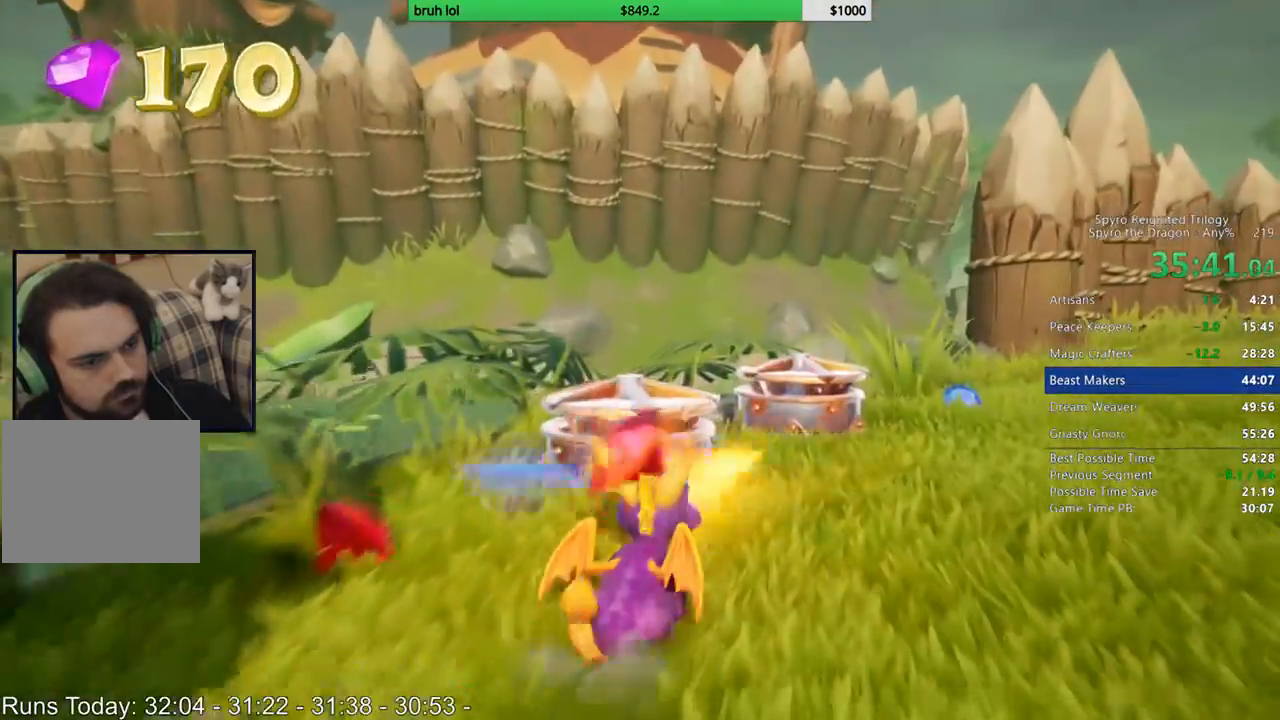
{"buttons": ["CIRCLE", "DPAD_UP"], "left_stick": "center", "right_stick": "center", "events": [[150, "right_stick", "left"], [367, "right_stick", "center"], [467, "DPAD_UP", "down"], [500, "CIRCLE", "down"]]}
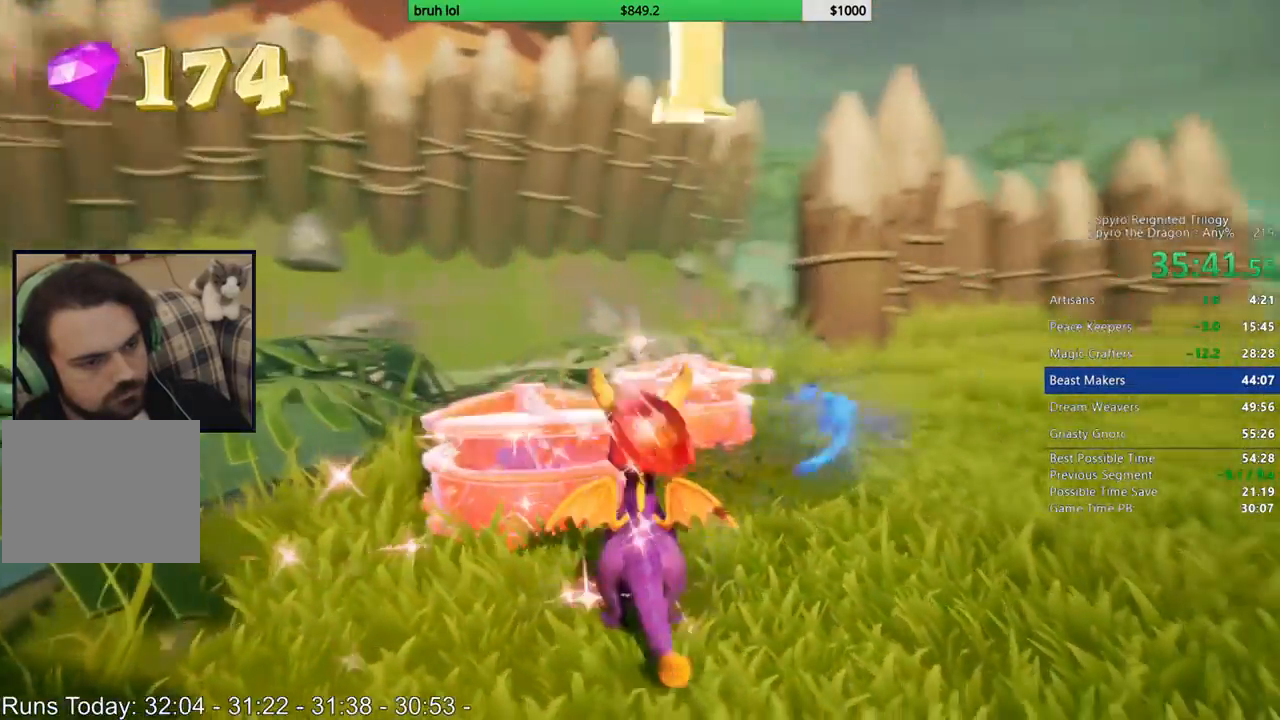
{"buttons": [], "left_stick": "center", "right_stick": "center", "events": [[67, "DPAD_UP", "up"], [167, "CIRCLE", "up"]]}
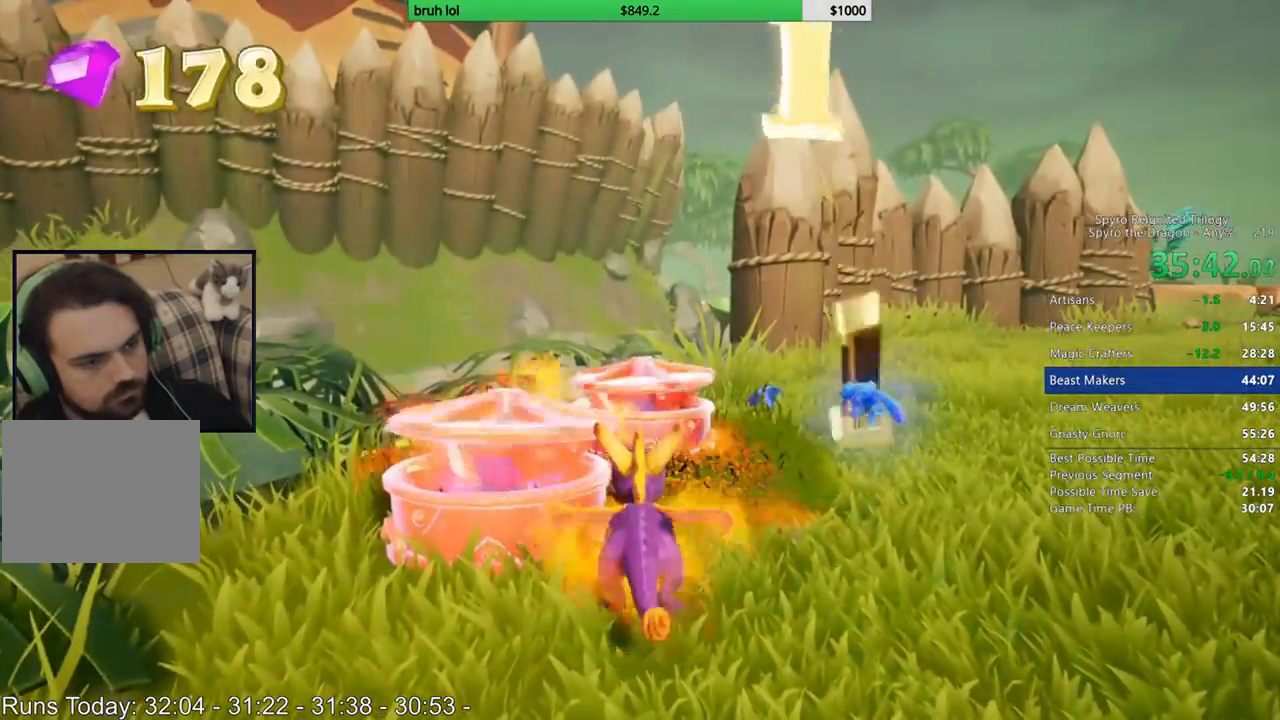
{"buttons": [], "left_stick": "center", "right_stick": "center", "events": [[167, "CIRCLE", "down"], [467, "CIRCLE", "up"]]}
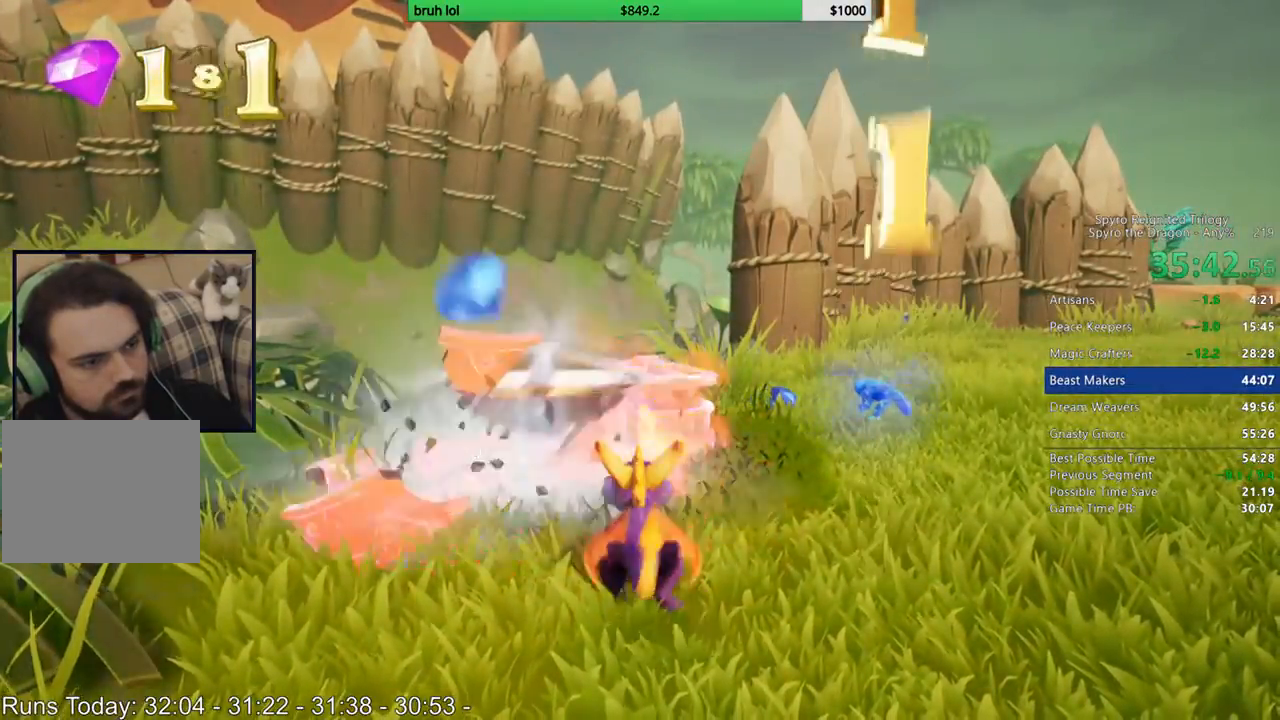
{"buttons": ["CIRCLE"], "left_stick": "center", "right_stick": "center", "events": [[233, "DPAD_LEFT", "down"], [267, "DPAD_UP", "down"], [300, "DPAD_LEFT", "up"], [433, "CIRCLE", "down"], [467, "DPAD_UP", "up"]]}